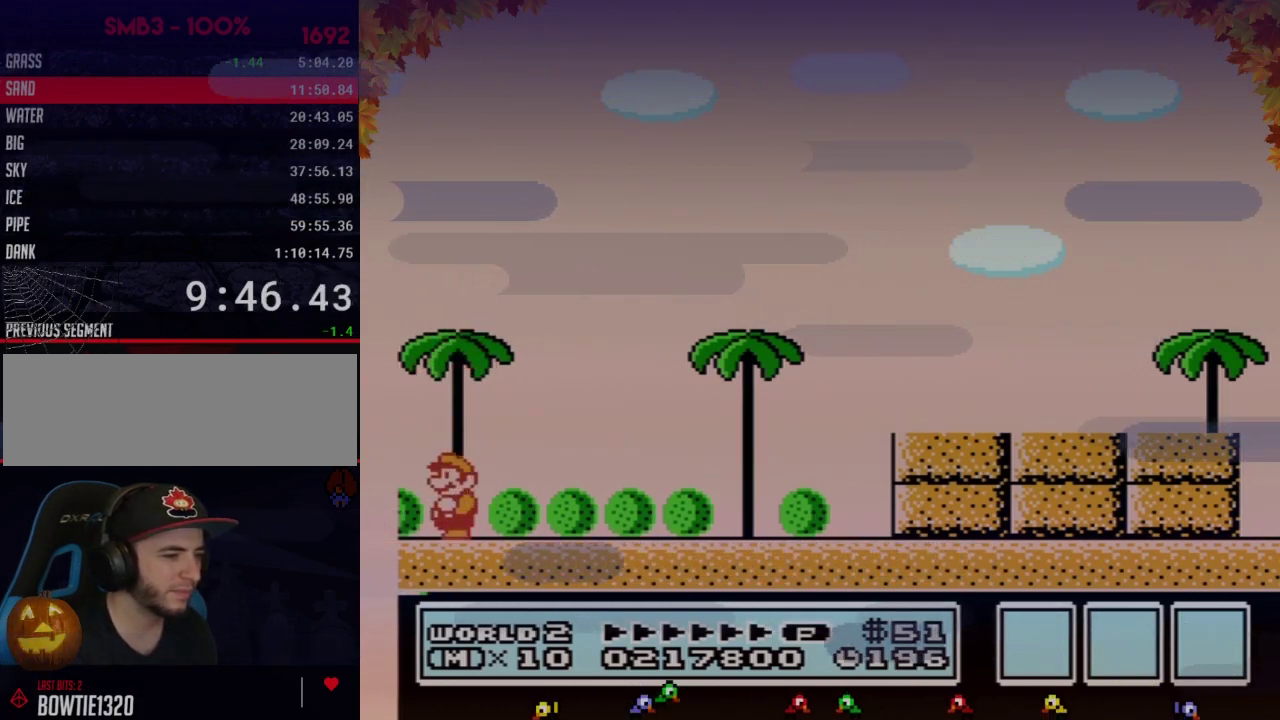
Gameplay with a controller (Nintendo layout); each line is a JSON object with the inputs held at the frame after it (dt_ms = milliseconds from this image to that frame). "events" lists button and stick changes between this image and that frame as [ms after this image, input, new state], when the widget could be followed in between. Not read: L3 R3.
{"dt_ms": 500, "buttons": [], "events": []}
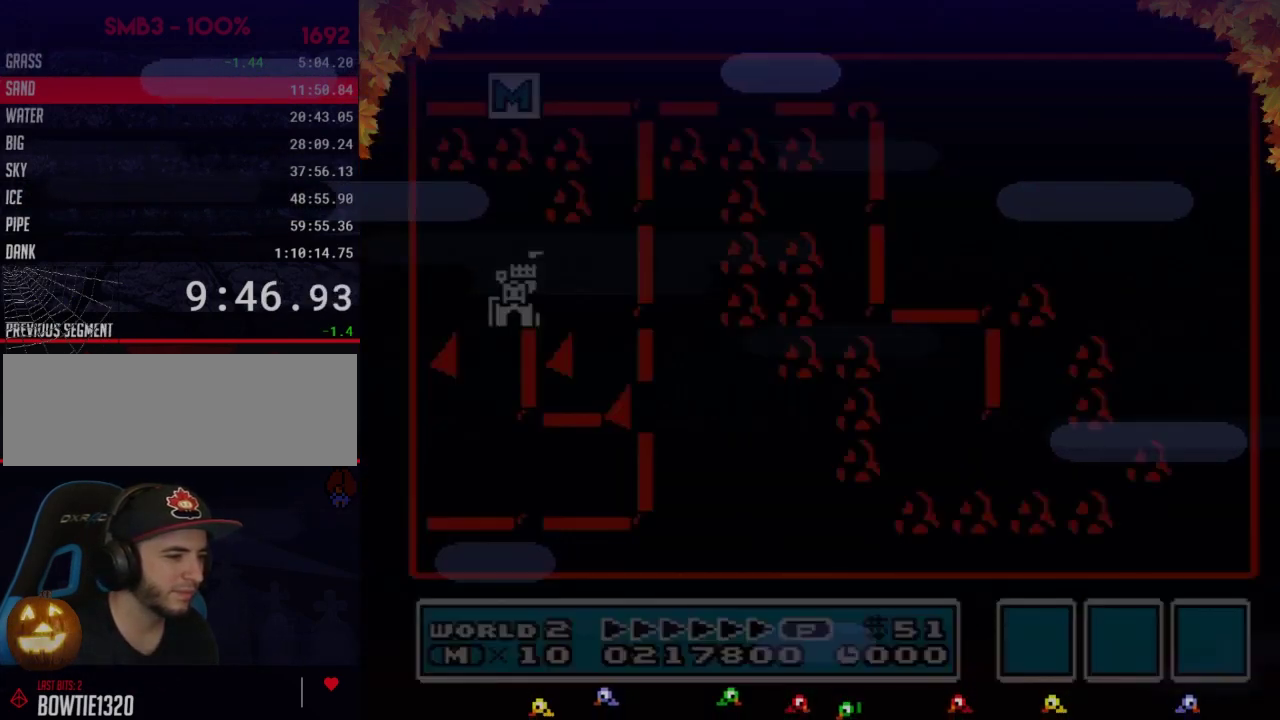
{"dt_ms": 500, "buttons": [], "events": []}
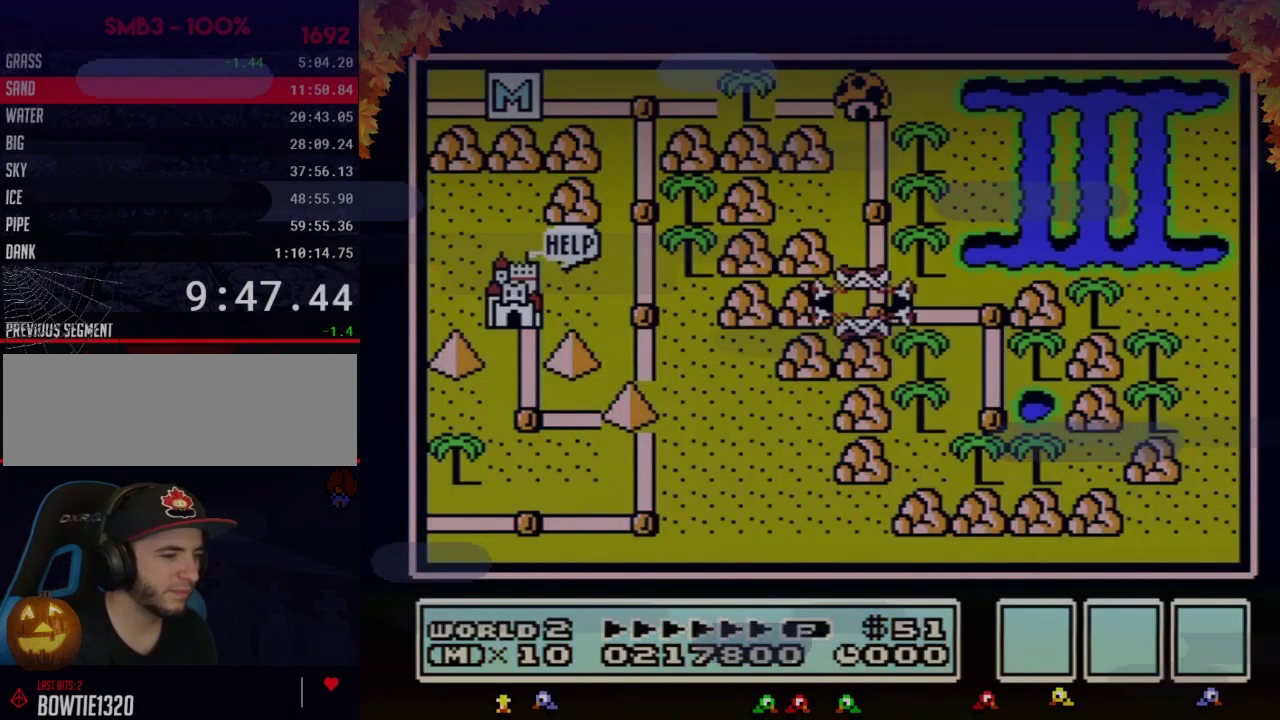
{"dt_ms": 500, "buttons": [], "events": []}
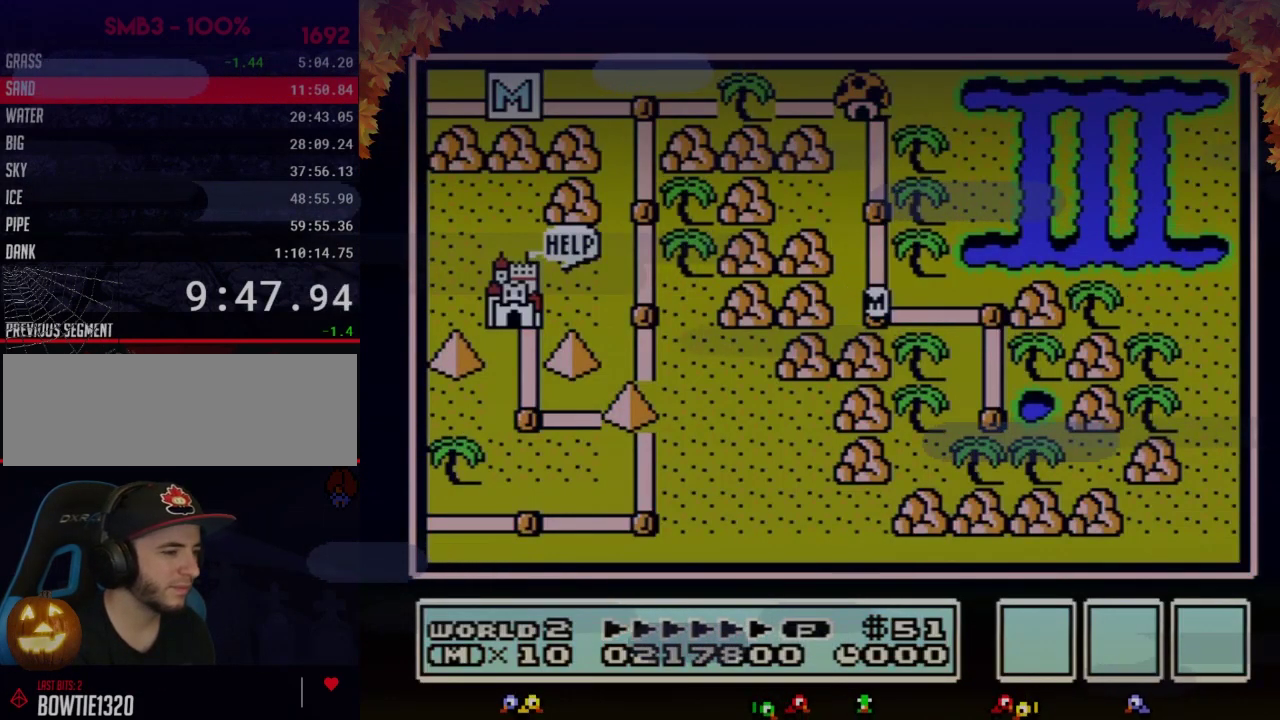
{"dt_ms": 500, "buttons": ["DPAD_UP"], "events": [[17, "DPAD_UP", "down"]]}
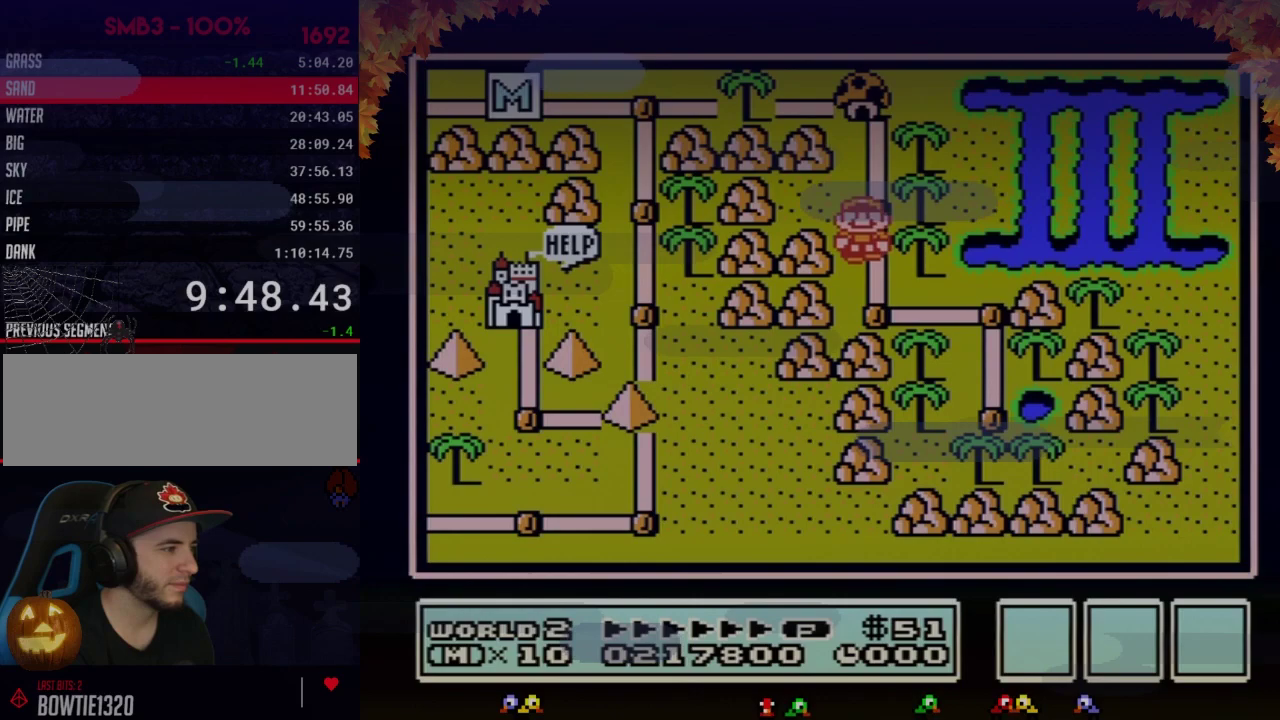
{"dt_ms": 500, "buttons": ["DPAD_LEFT"], "events": [[167, "DPAD_UP", "up"], [233, "DPAD_UP", "down"], [417, "DPAD_UP", "up"], [500, "DPAD_LEFT", "down"]]}
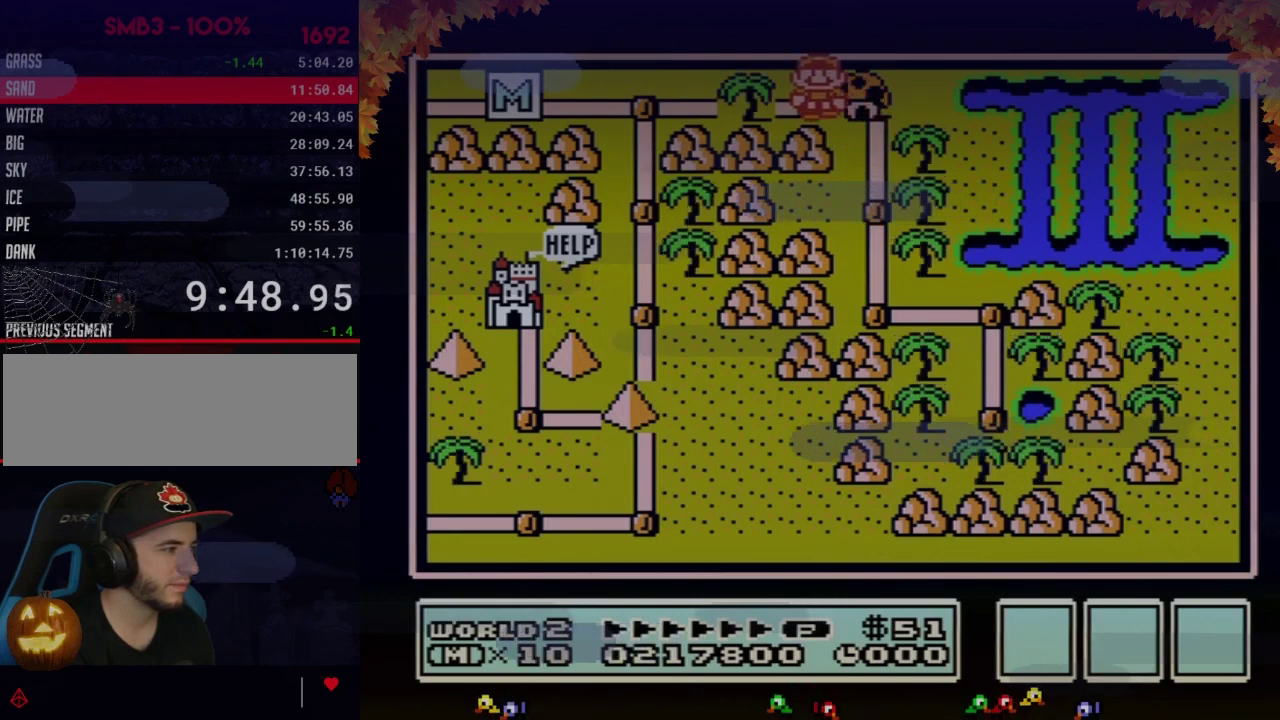
{"dt_ms": 500, "buttons": [], "events": [[233, "DPAD_LEFT", "up"], [283, "DPAD_LEFT", "down"], [483, "DPAD_LEFT", "up"]]}
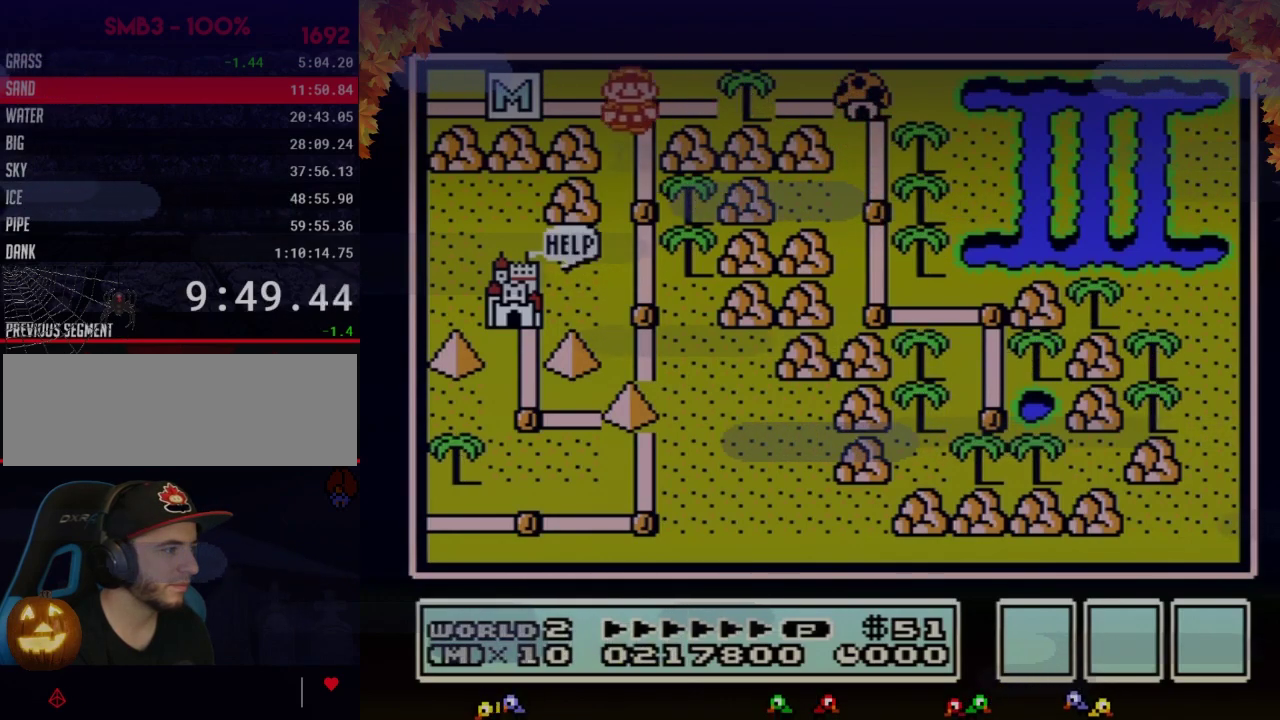
{"dt_ms": 500, "buttons": ["DPAD_DOWN"], "events": [[67, "DPAD_DOWN", "down"], [283, "DPAD_DOWN", "up"], [350, "DPAD_DOWN", "down"]]}
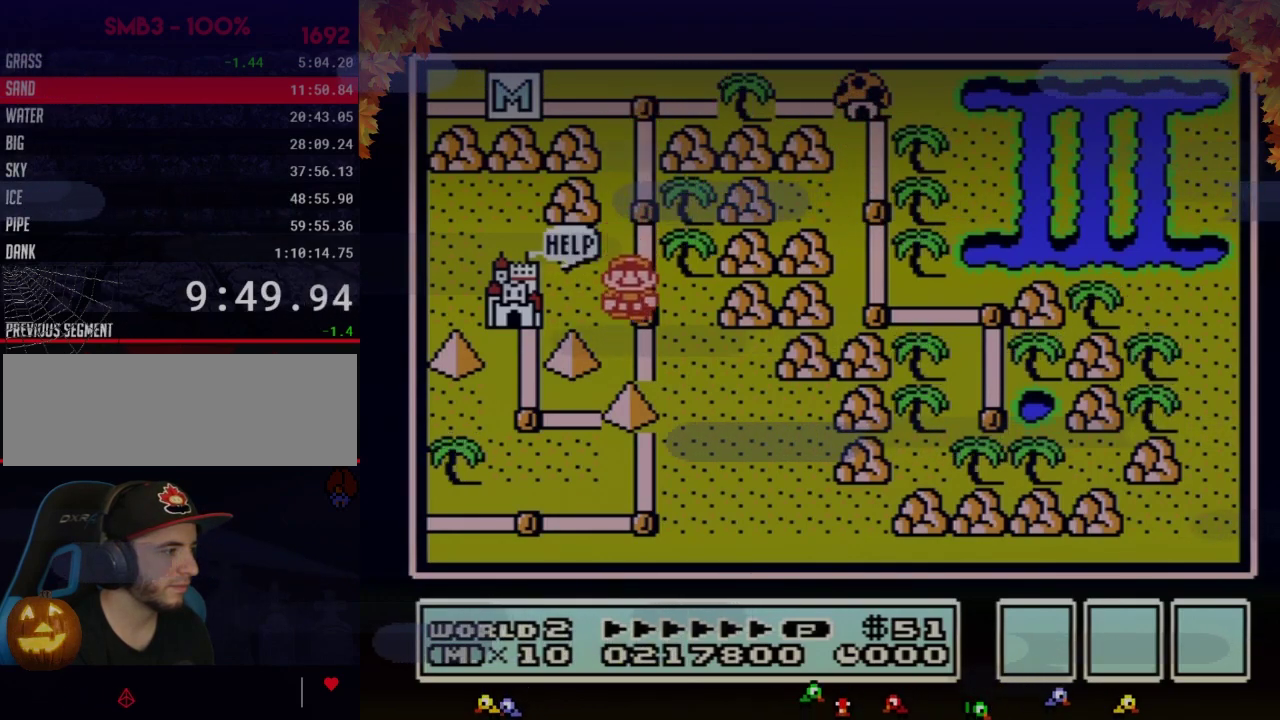
{"dt_ms": 500, "buttons": ["DPAD_DOWN"], "events": [[67, "DPAD_DOWN", "up"], [133, "DPAD_DOWN", "down"]]}
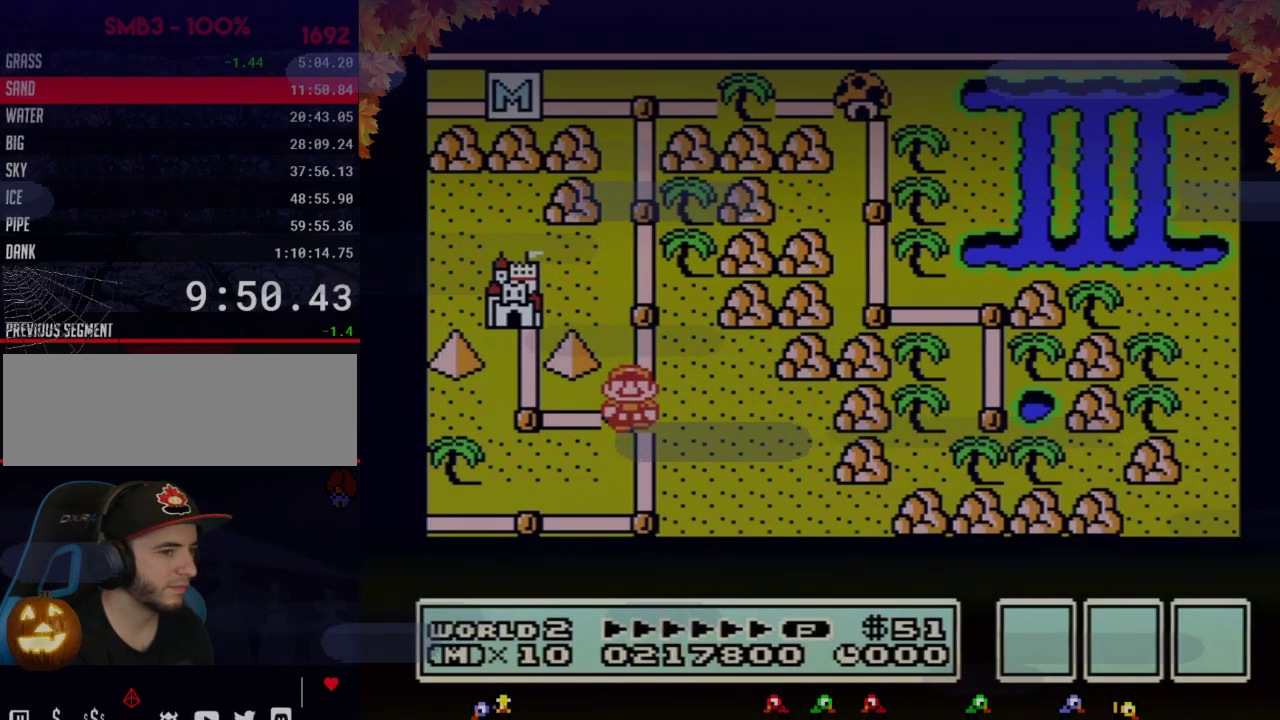
{"dt_ms": 1000, "buttons": ["A"], "events": [[917, "DPAD_DOWN", "up"], [983, "A", "down"]]}
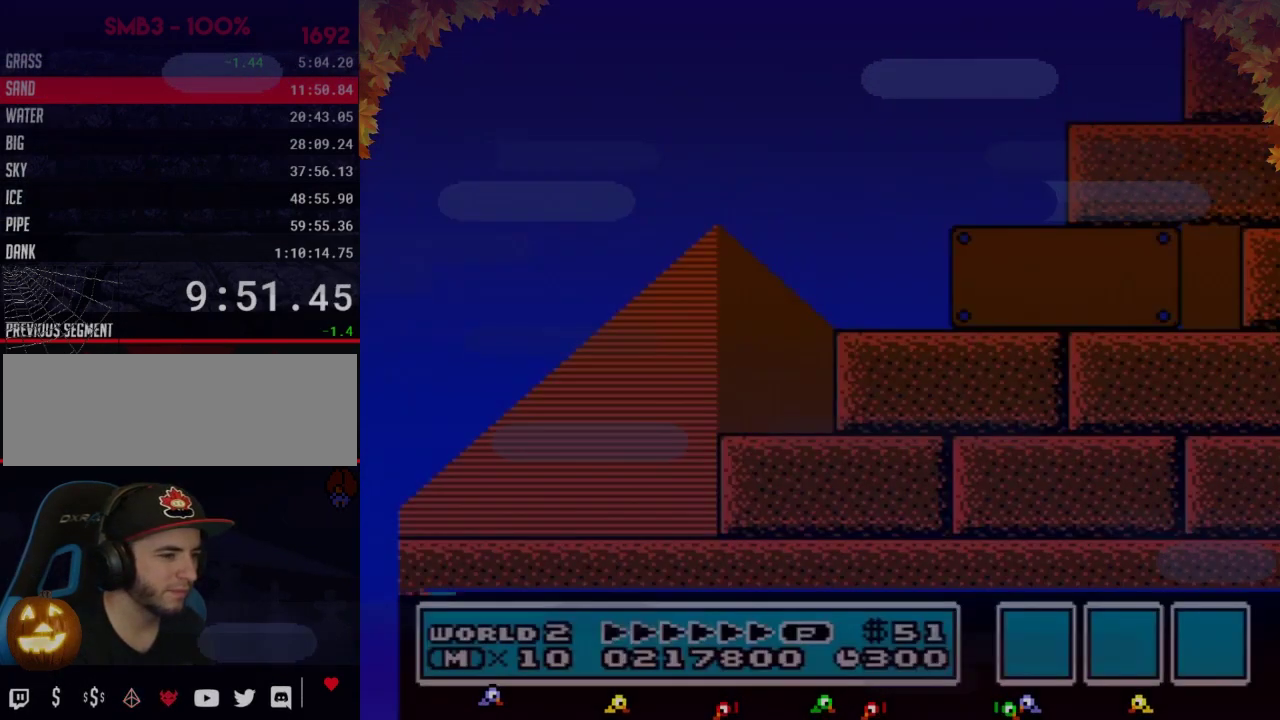
{"dt_ms": 500, "buttons": ["B", "DPAD_RIGHT"], "events": [[17, "A", "up"], [17, "B", "down"], [17, "DPAD_RIGHT", "down"]]}
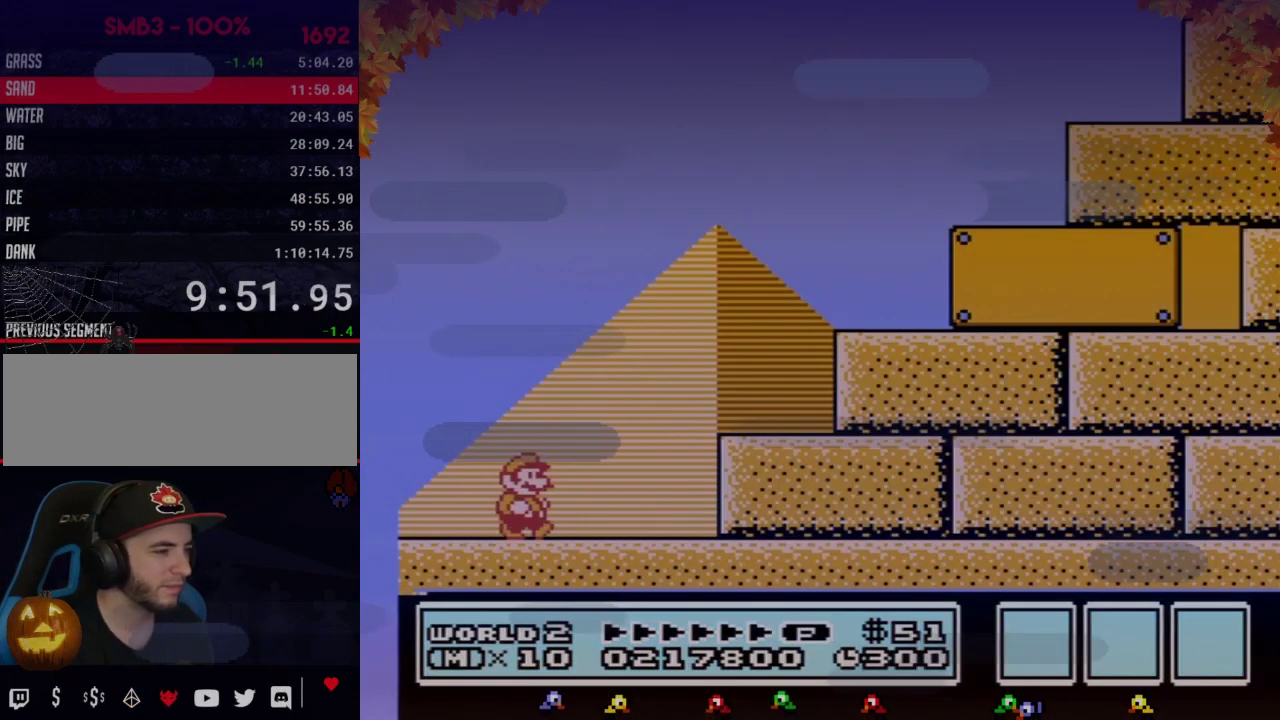
{"dt_ms": 500, "buttons": ["A", "B", "DPAD_RIGHT"], "events": [[283, "A", "down"]]}
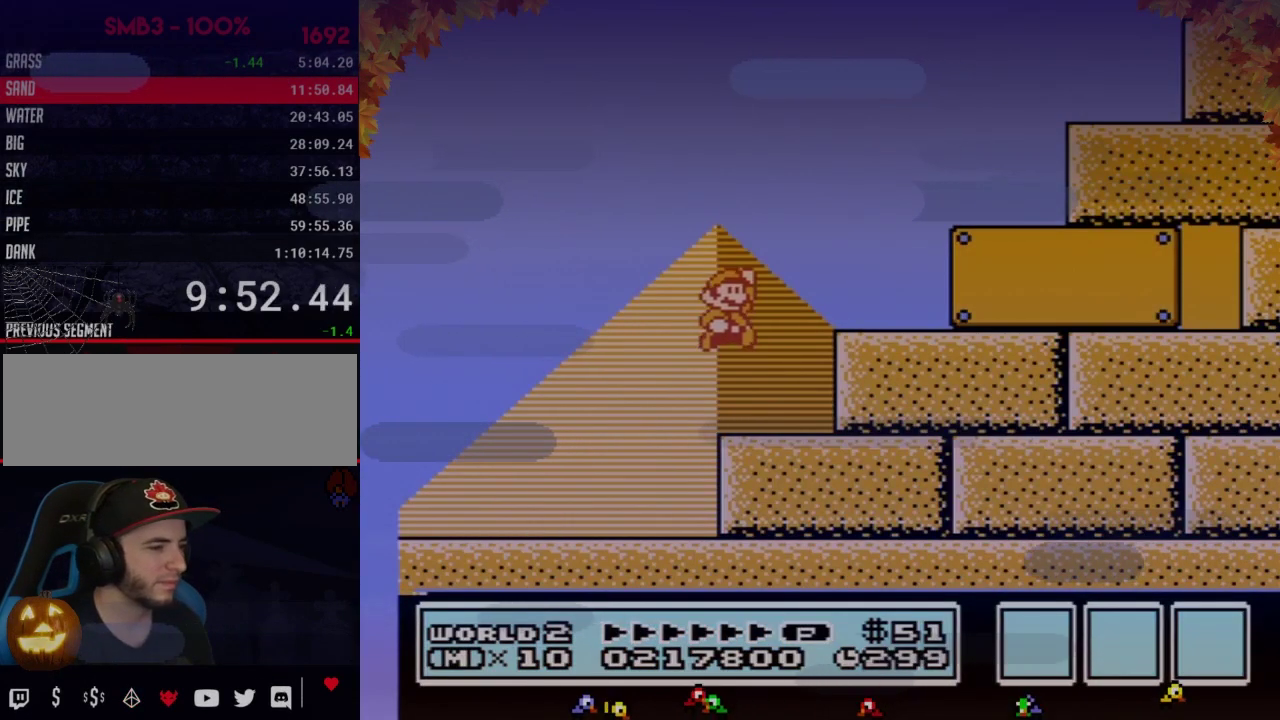
{"dt_ms": 500, "buttons": ["B", "DPAD_RIGHT"], "events": [[200, "A", "up"]]}
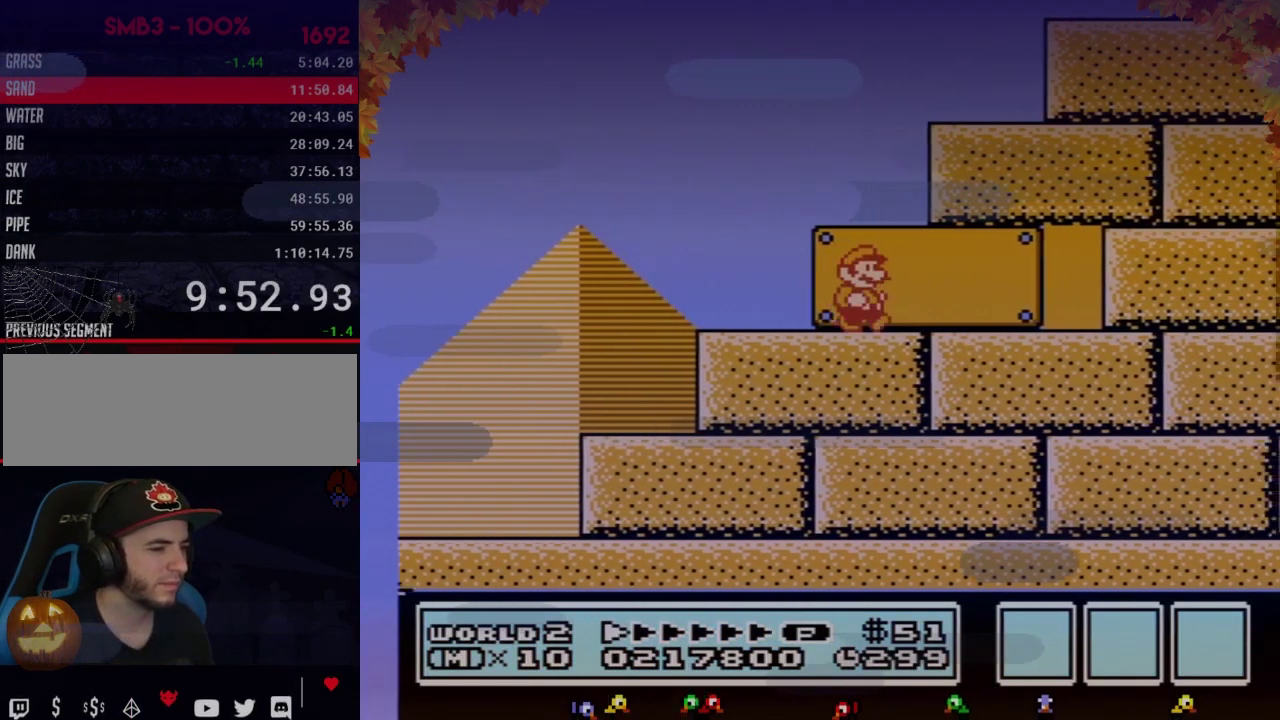
{"dt_ms": 500, "buttons": ["B", "DPAD_UP"], "events": [[417, "DPAD_RIGHT", "up"], [483, "DPAD_UP", "down"]]}
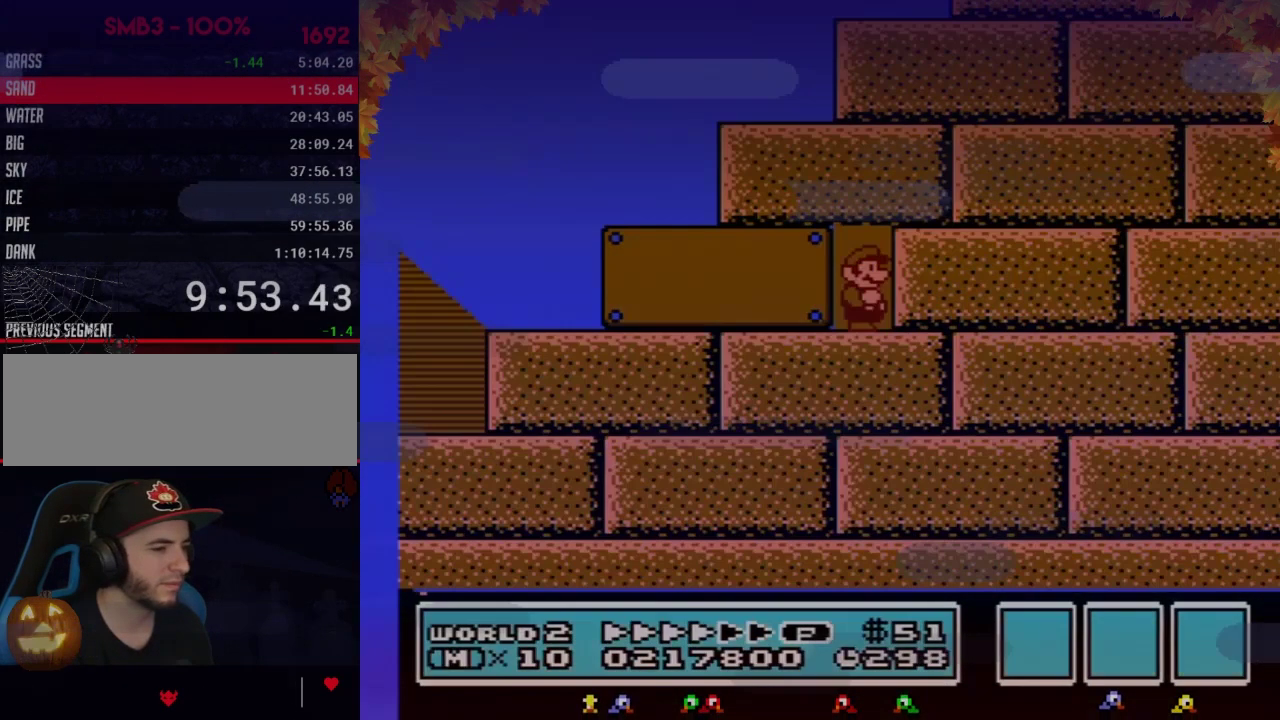
{"dt_ms": 500, "buttons": ["B", "DPAD_RIGHT"], "events": [[67, "DPAD_UP", "up"], [483, "DPAD_RIGHT", "down"]]}
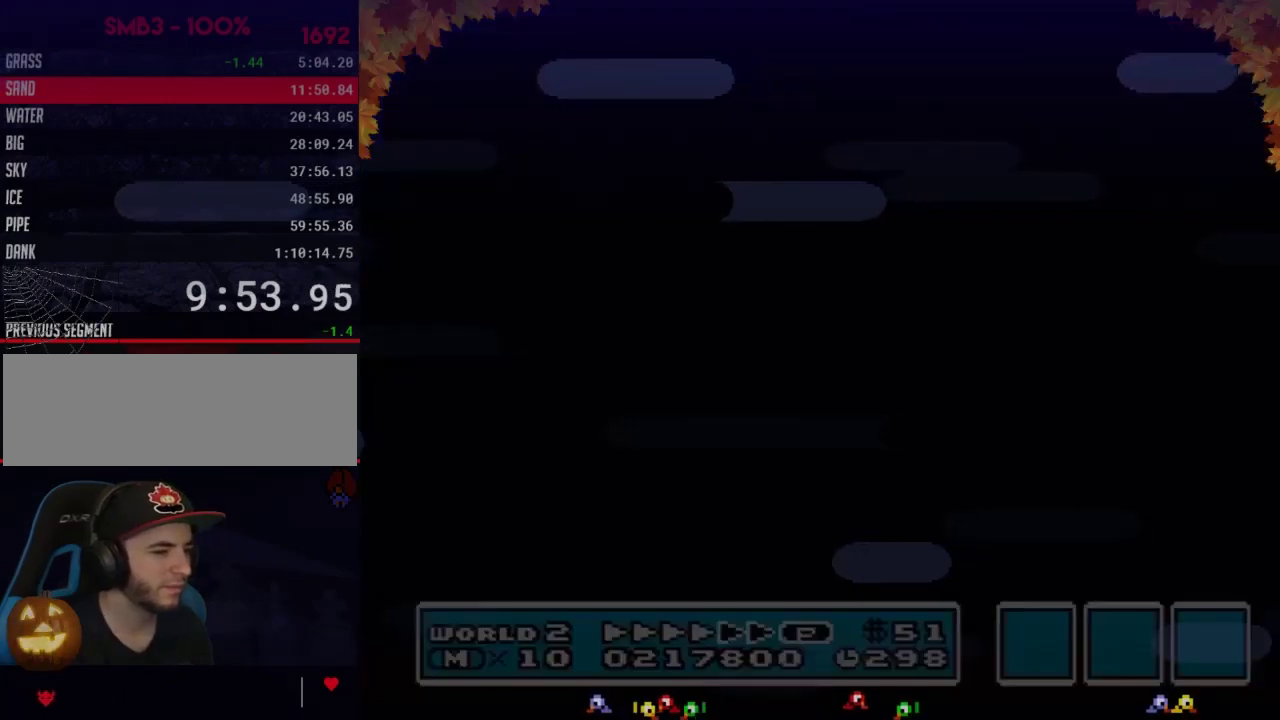
{"dt_ms": 500, "buttons": ["B", "DPAD_RIGHT"], "events": []}
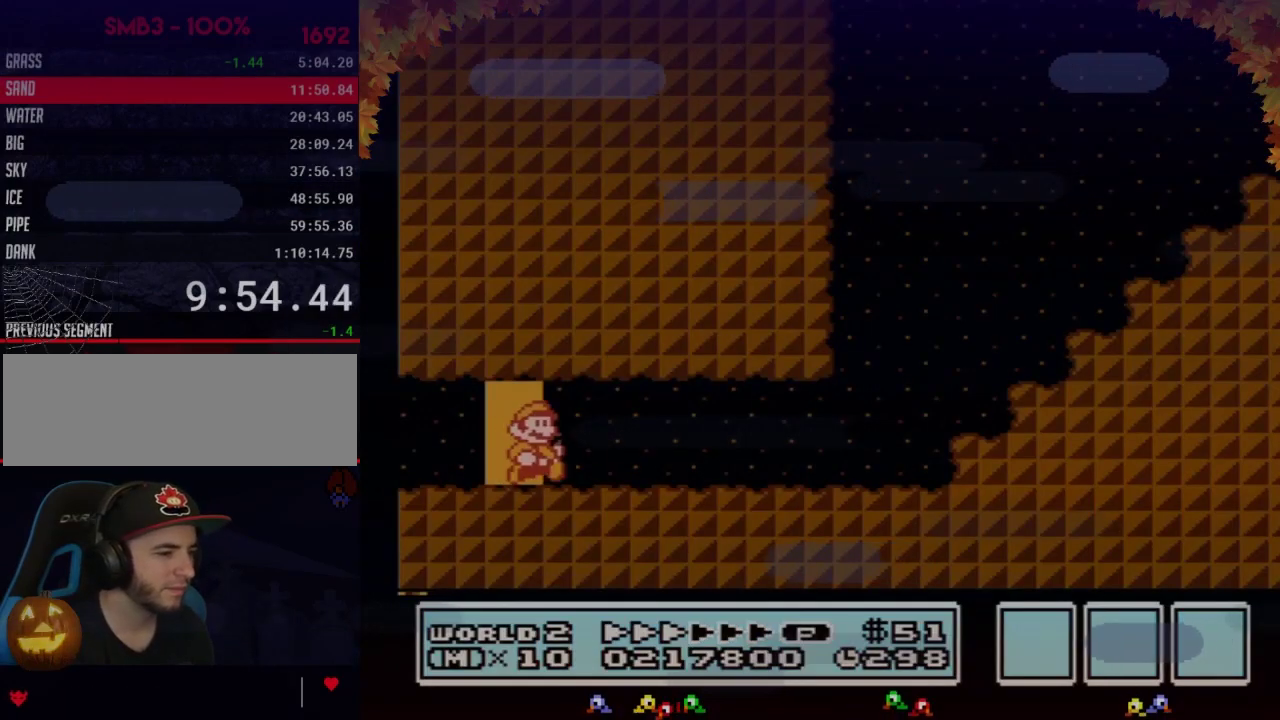
{"dt_ms": 500, "buttons": ["B", "DPAD_RIGHT"], "events": []}
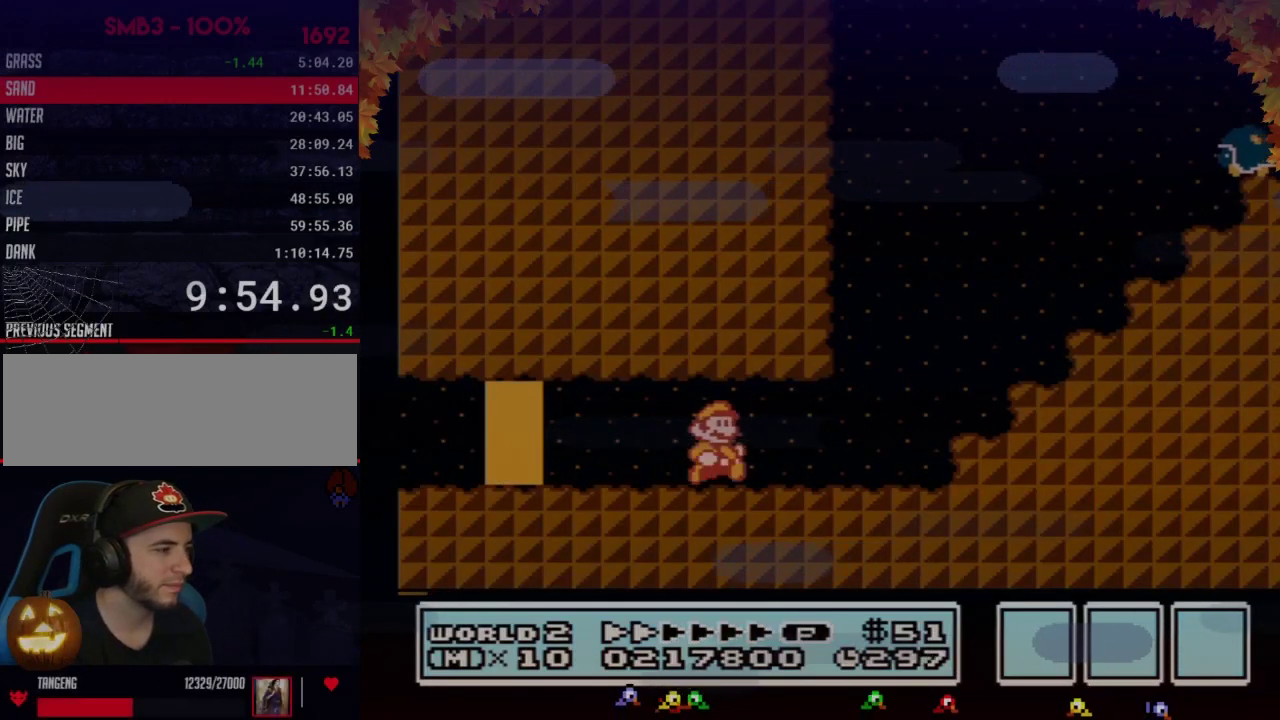
{"dt_ms": 500, "buttons": ["A", "B", "DPAD_RIGHT"], "events": [[350, "A", "down"]]}
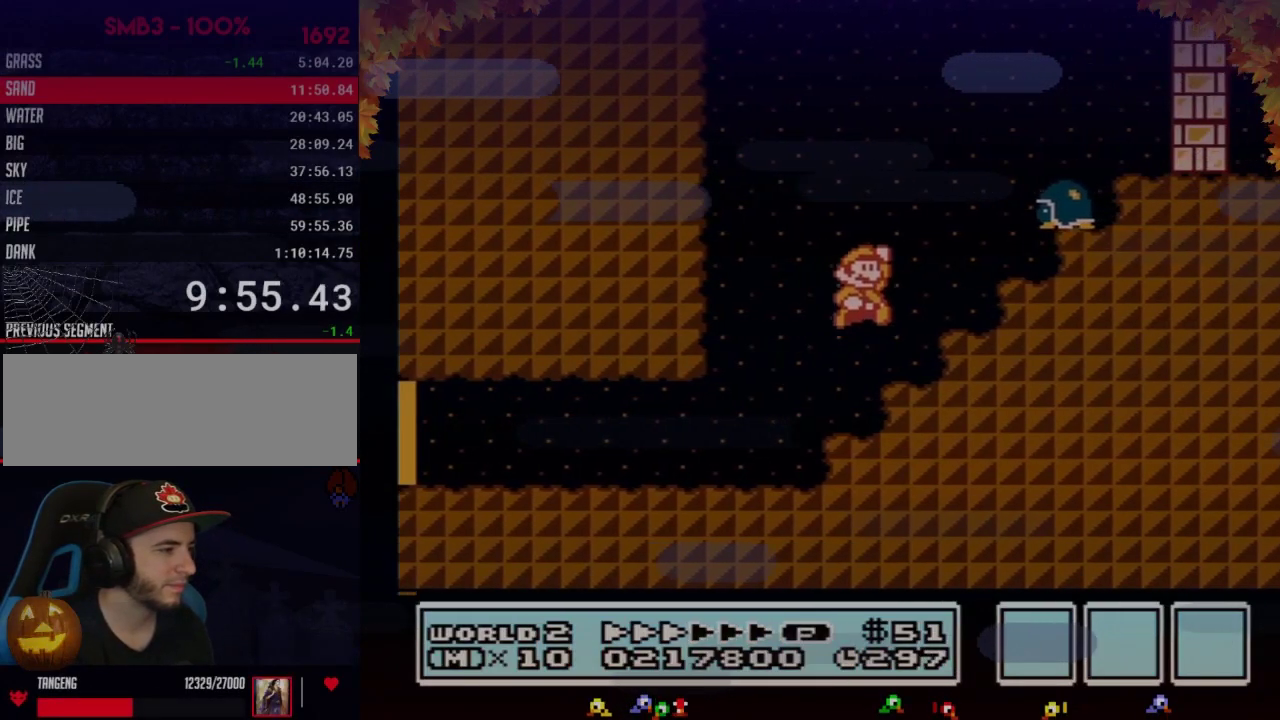
{"dt_ms": 500, "buttons": ["B", "DPAD_LEFT"], "events": [[167, "DPAD_RIGHT", "up"], [200, "DPAD_LEFT", "down"], [317, "A", "up"]]}
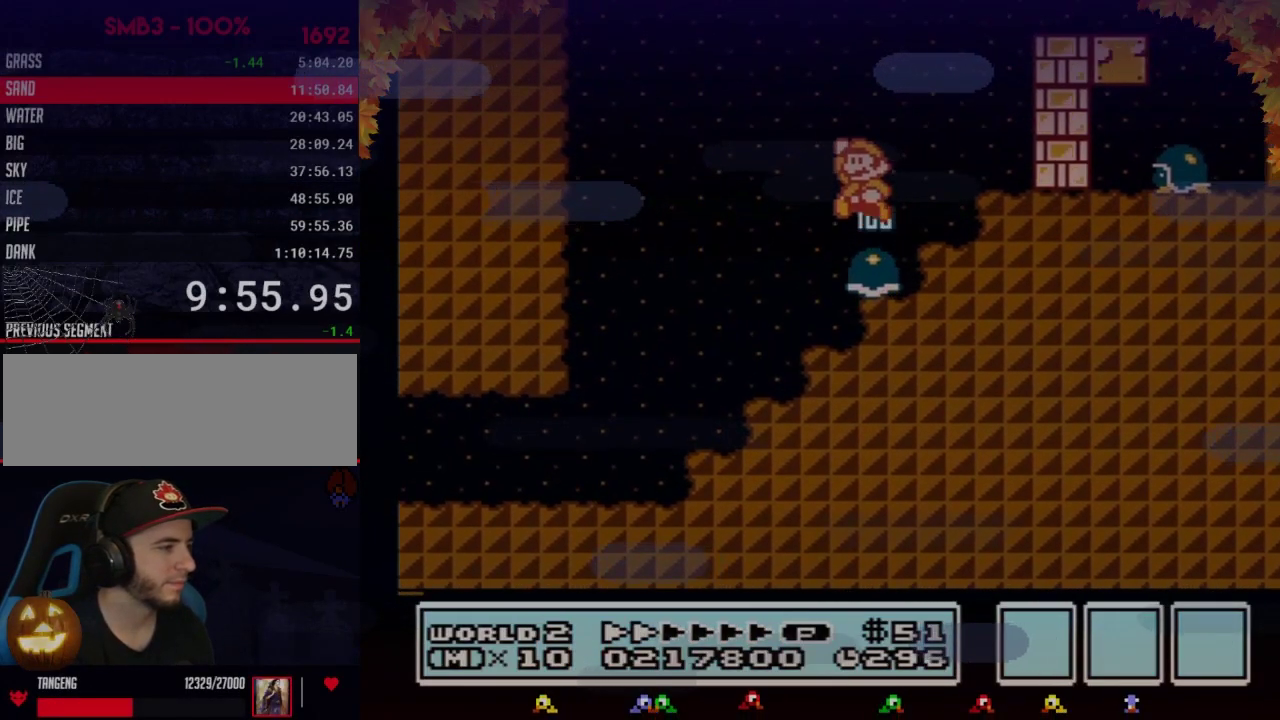
{"dt_ms": 500, "buttons": ["B", "DPAD_RIGHT"], "events": [[317, "DPAD_LEFT", "up"], [350, "DPAD_RIGHT", "down"]]}
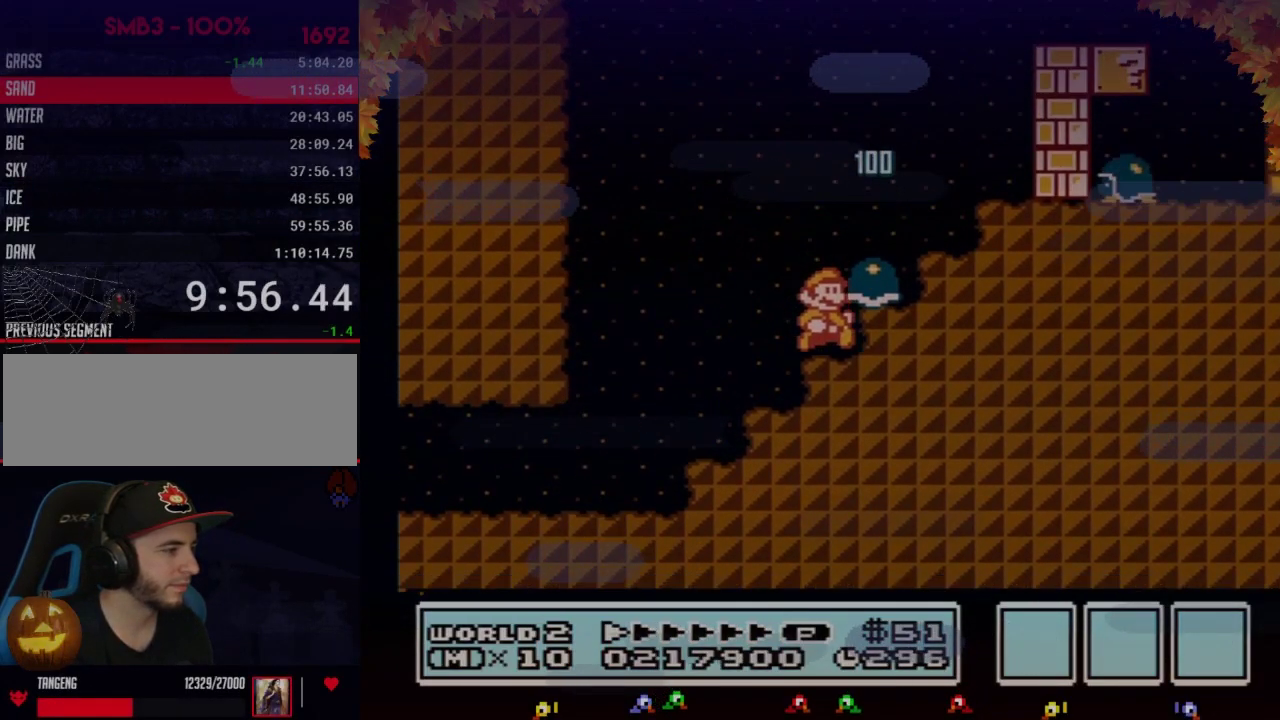
{"dt_ms": 500, "buttons": ["B", "DPAD_LEFT"], "events": [[133, "A", "down"], [283, "A", "up"], [450, "DPAD_LEFT", "down"], [450, "DPAD_RIGHT", "up"]]}
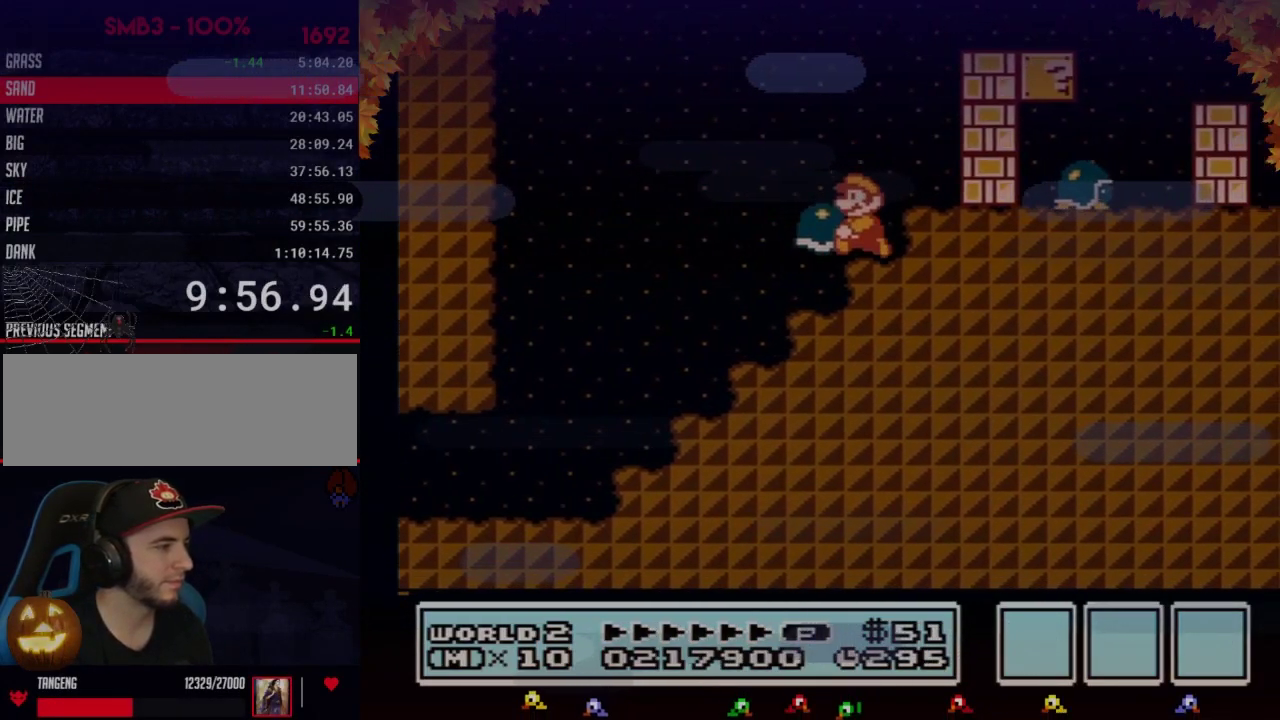
{"dt_ms": 500, "buttons": ["B", "DPAD_RIGHT"], "events": [[133, "A", "down"], [133, "DPAD_LEFT", "up"], [133, "DPAD_RIGHT", "down"], [483, "A", "up"]]}
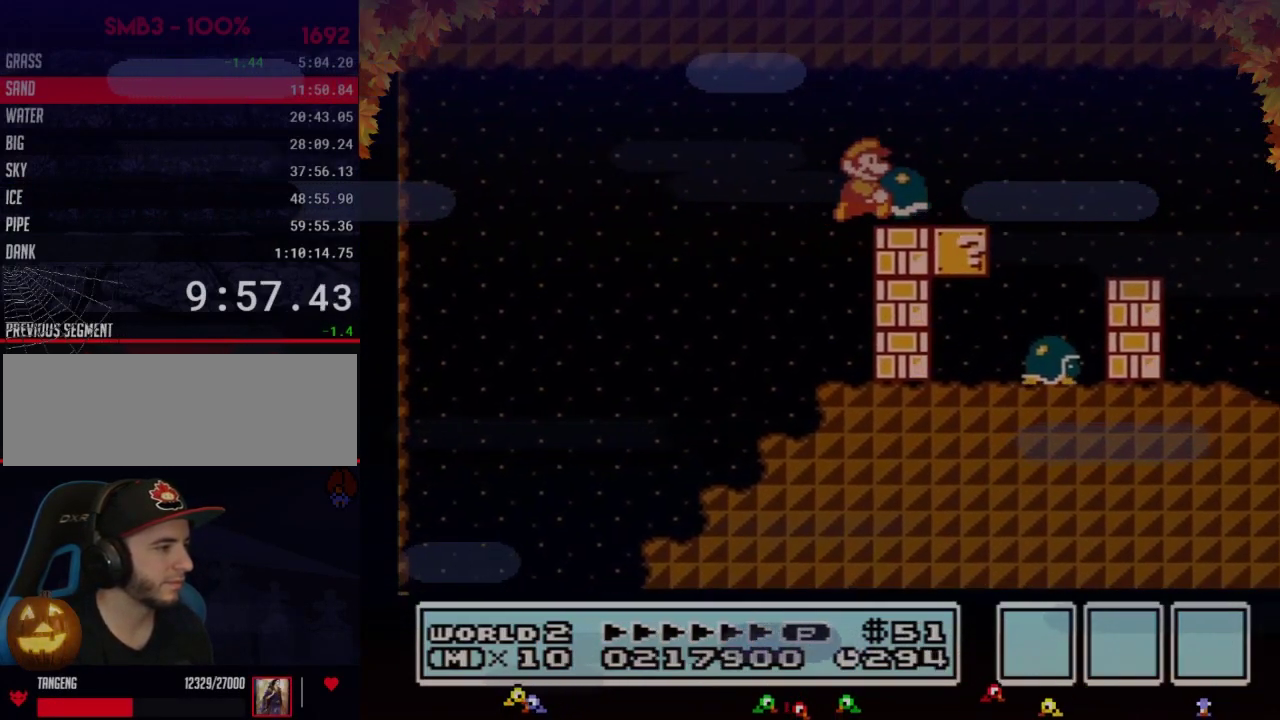
{"dt_ms": 500, "buttons": ["A", "B", "DPAD_RIGHT"], "events": [[383, "A", "down"]]}
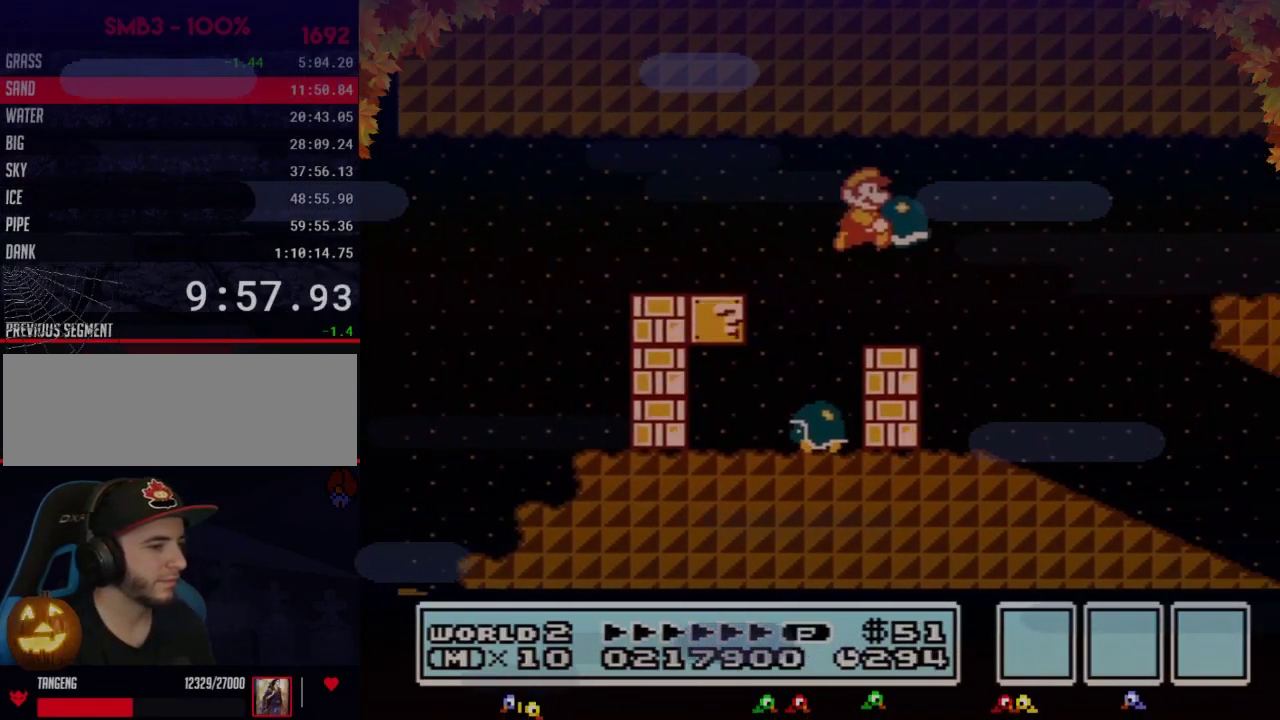
{"dt_ms": 500, "buttons": ["B", "DPAD_RIGHT"], "events": [[33, "A", "up"]]}
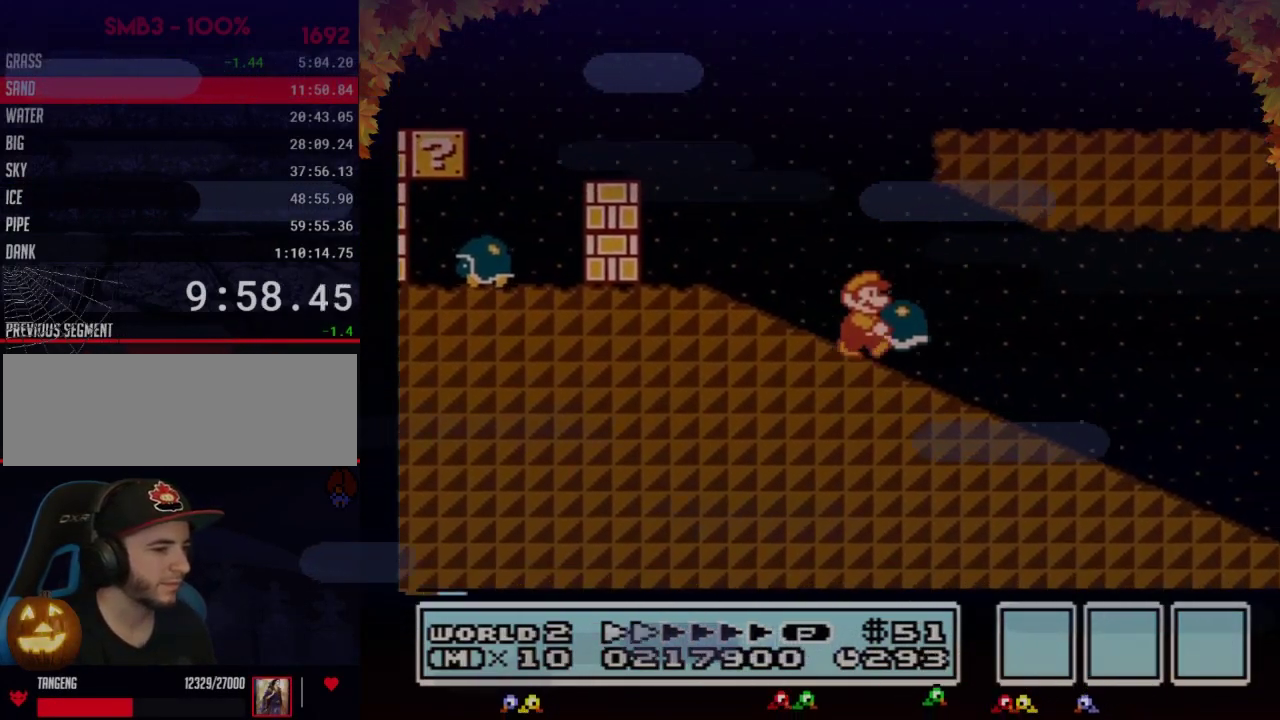
{"dt_ms": 500, "buttons": ["B", "DPAD_RIGHT"], "events": []}
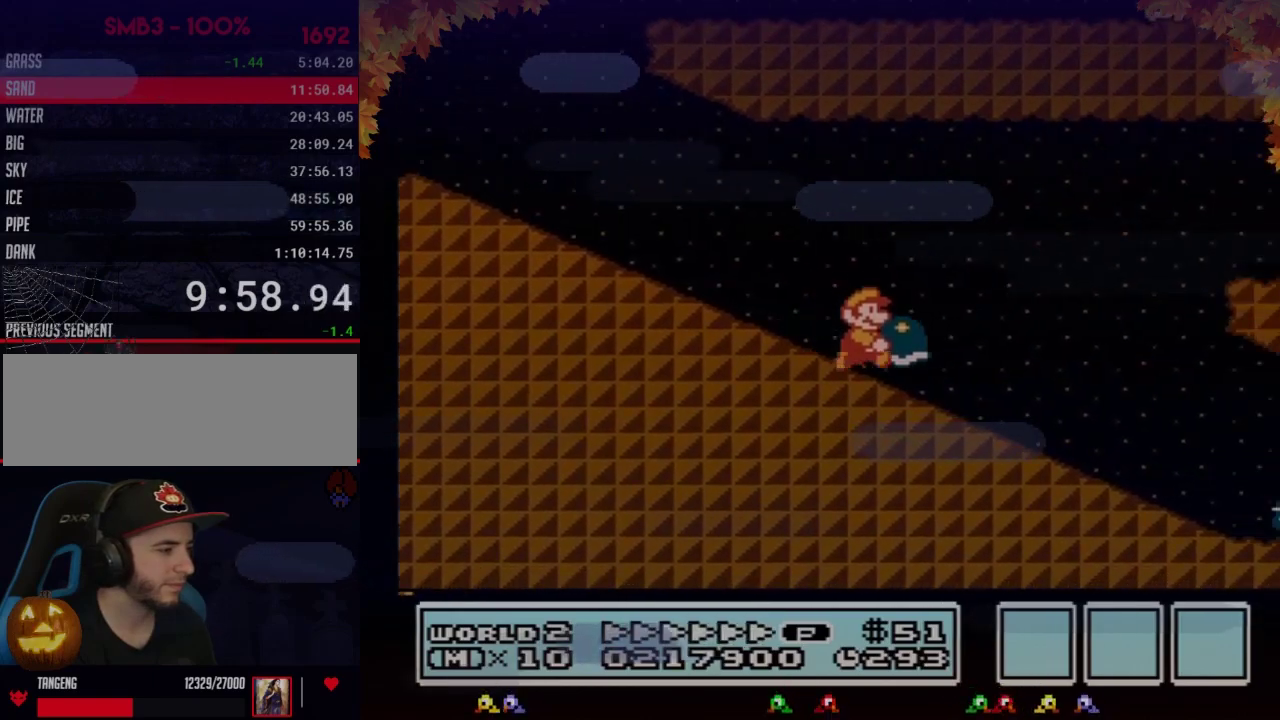
{"dt_ms": 500, "buttons": ["B", "DPAD_RIGHT"], "events": [[317, "A", "down"], [500, "A", "up"]]}
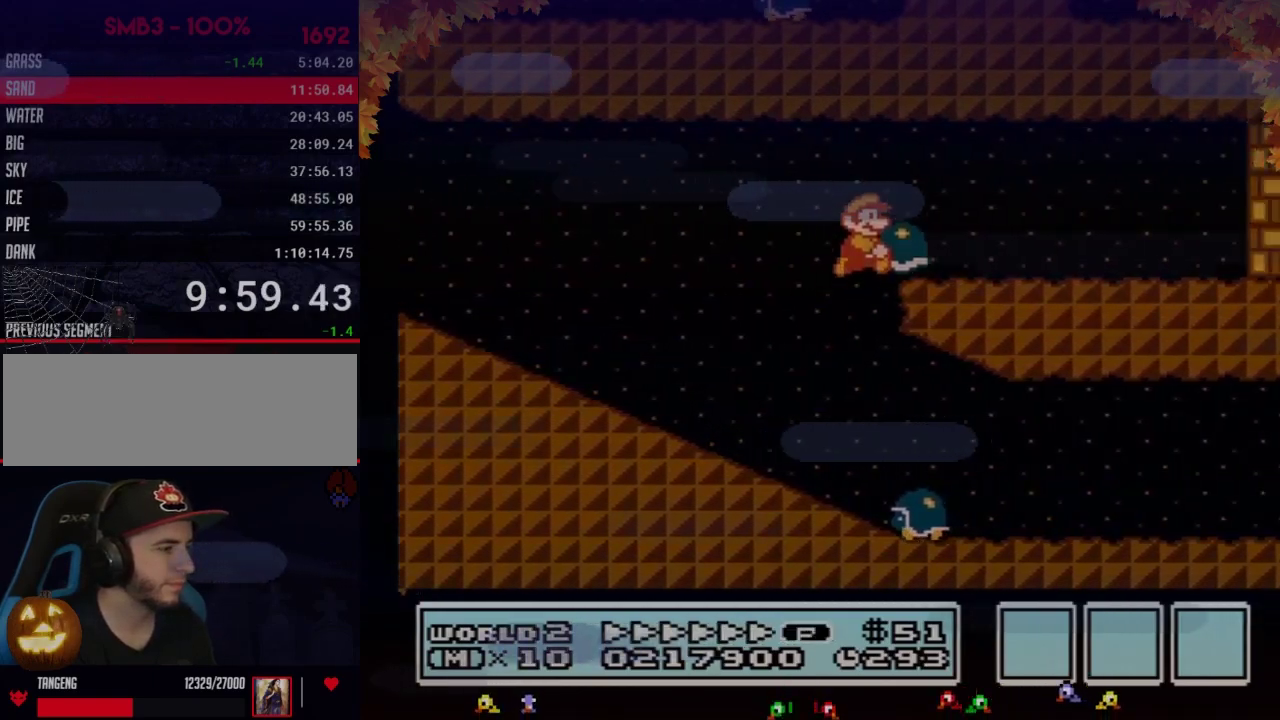
{"dt_ms": 500, "buttons": ["B", "DPAD_DOWN"], "events": [[350, "DPAD_DOWN", "down"], [383, "DPAD_RIGHT", "up"]]}
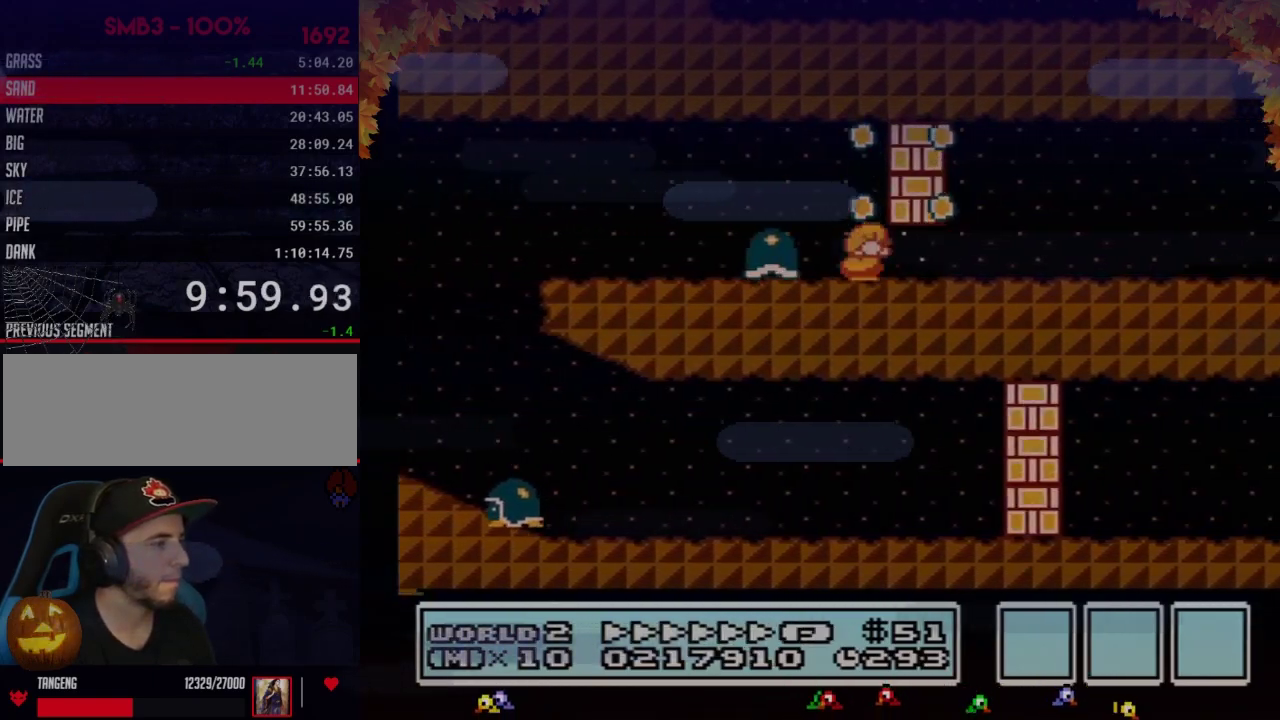
{"dt_ms": 500, "buttons": ["B", "DPAD_RIGHT"], "events": [[167, "A", "down"], [233, "A", "up"], [233, "DPAD_RIGHT", "down"], [283, "DPAD_DOWN", "up"]]}
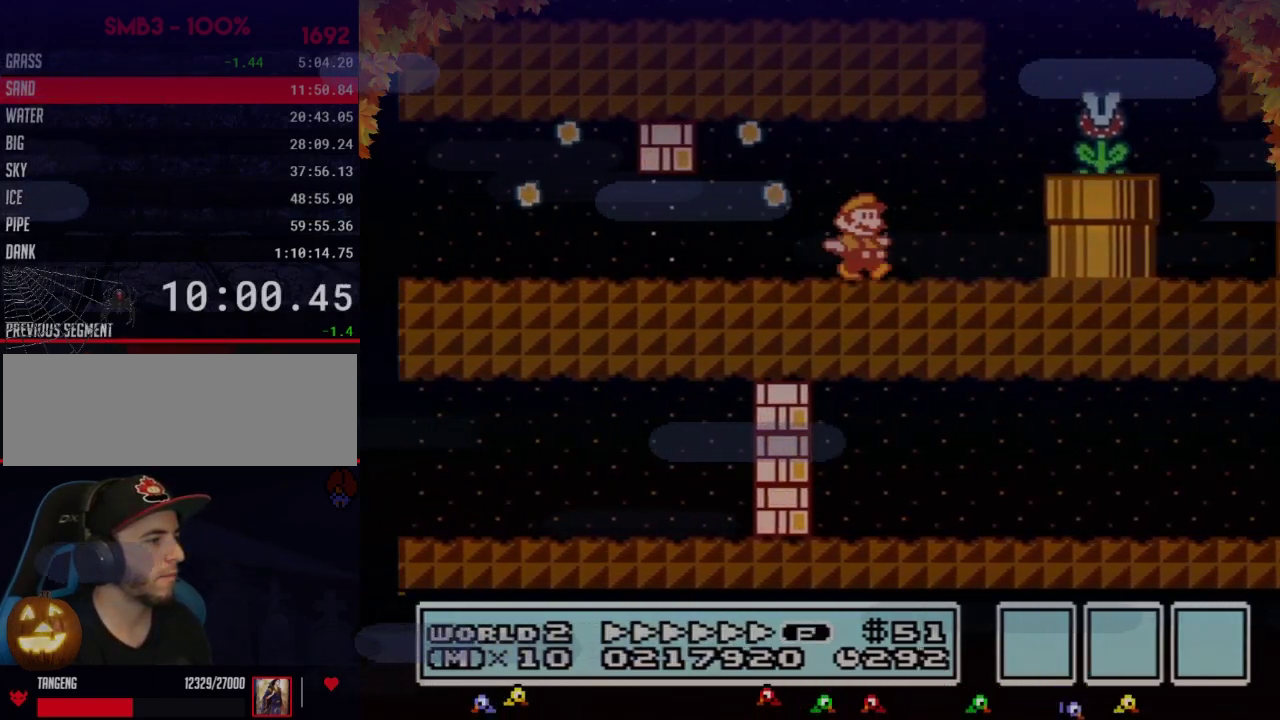
{"dt_ms": 500, "buttons": ["A", "B", "DPAD_LEFT"], "events": [[283, "A", "down"], [317, "B", "up"], [317, "DPAD_RIGHT", "up"], [383, "B", "down"], [483, "DPAD_LEFT", "down"]]}
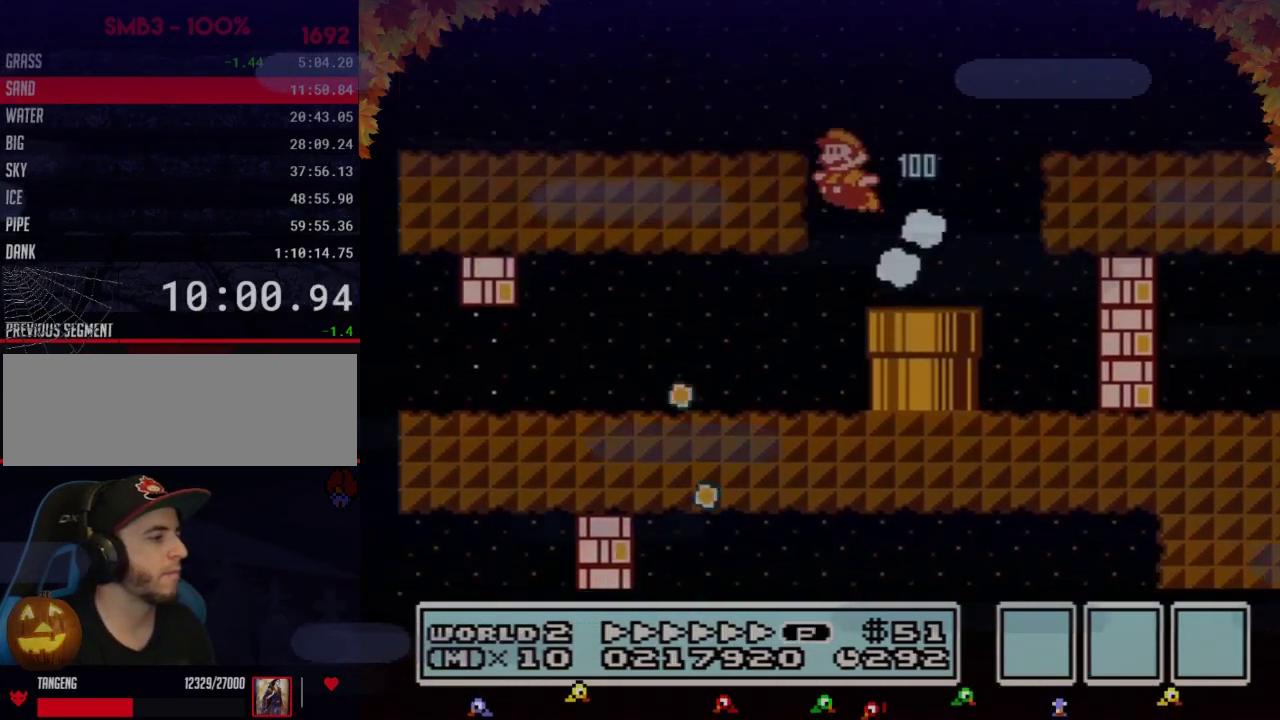
{"dt_ms": 500, "buttons": ["B", "DPAD_LEFT"], "events": [[317, "A", "up"]]}
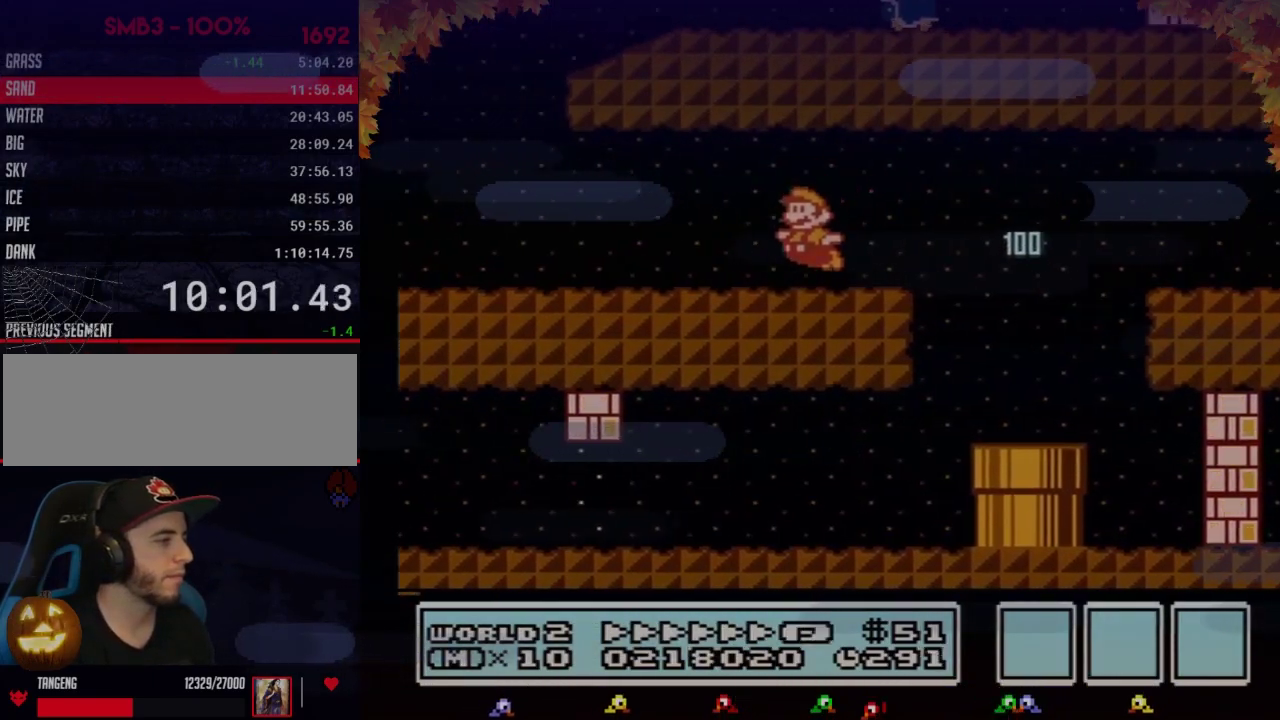
{"dt_ms": 500, "buttons": ["B", "DPAD_RIGHT"], "events": [[350, "DPAD_LEFT", "up"], [383, "DPAD_RIGHT", "down"]]}